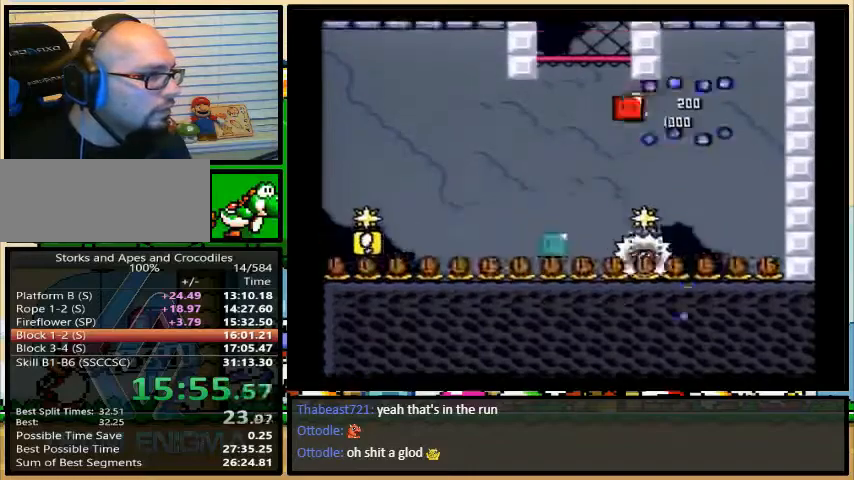
Gameplay with a controller (Nintendo layout); each line is a JSON object with the inputs held at the frame after it. "events" lists button and stick changes between this image and that frame as [ms after this image, input, new state], when the widget could be followed in between. Not read: L3 R3.
{"buttons": ["A", "X", "R1", "DPAD_UP", "DPAD_LEFT"], "events": []}
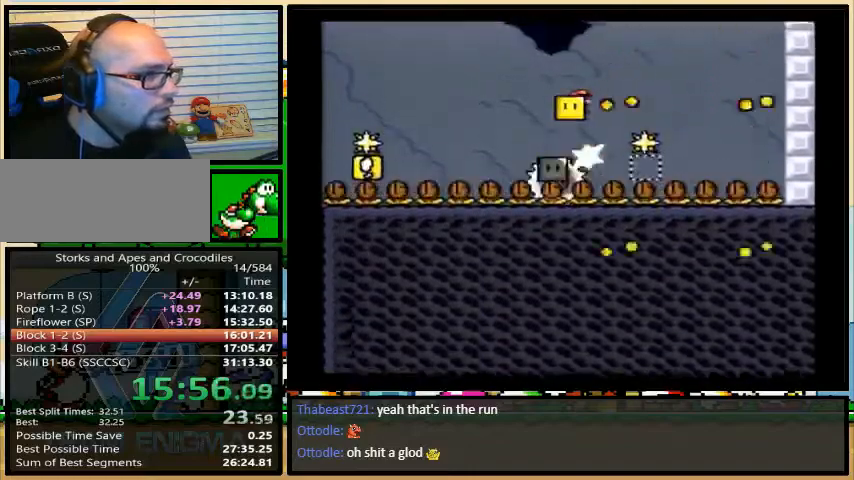
{"buttons": ["A", "X", "R1", "DPAD_UP", "DPAD_LEFT"], "events": [[100, "DPAD_RIGHT", "down"], [100, "R1", "up"], [133, "A", "up"], [133, "X", "up"], [300, "DPAD_RIGHT", "up"], [433, "A", "down"], [433, "R1", "down"], [433, "X", "down"]]}
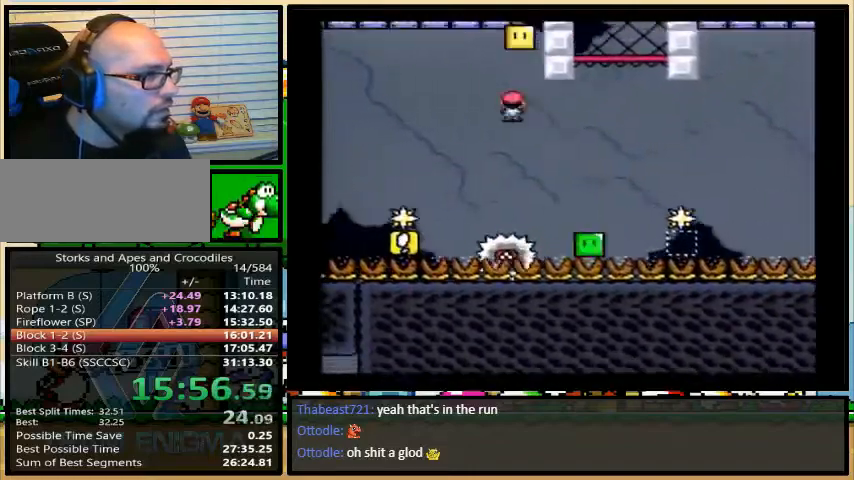
{"buttons": ["A", "DPAD_UP", "DPAD_LEFT"], "events": [[433, "R1", "up"], [433, "X", "up"]]}
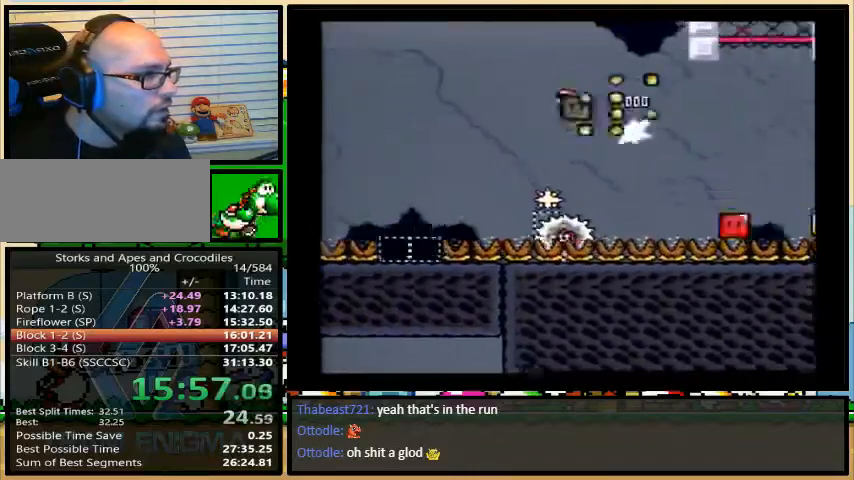
{"buttons": ["A", "X", "R1", "DPAD_UP", "DPAD_LEFT"], "events": [[67, "DPAD_RIGHT", "down"], [100, "R1", "down"], [100, "X", "down"], [200, "DPAD_RIGHT", "up"]]}
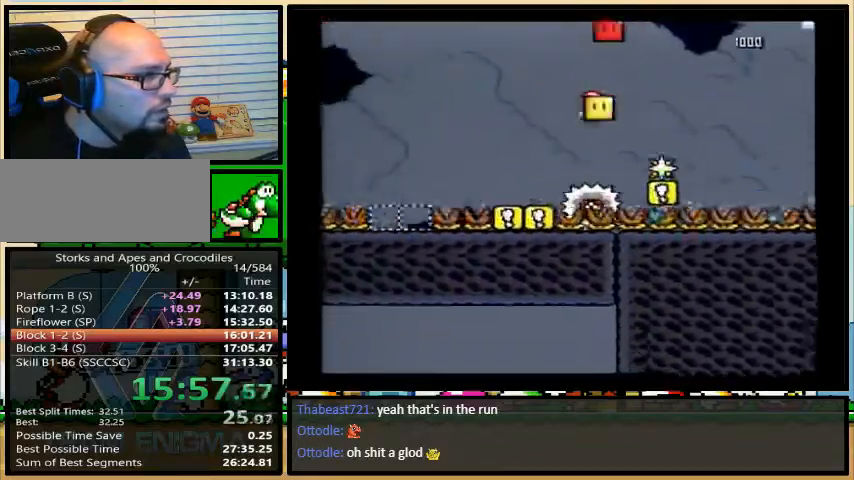
{"buttons": ["A", "X", "DPAD_LEFT"], "events": [[167, "R1", "up"], [200, "X", "up"], [333, "DPAD_RIGHT", "down"], [333, "R1", "down"], [333, "X", "down"], [433, "DPAD_RIGHT", "up"], [433, "DPAD_UP", "up"], [467, "R1", "up"]]}
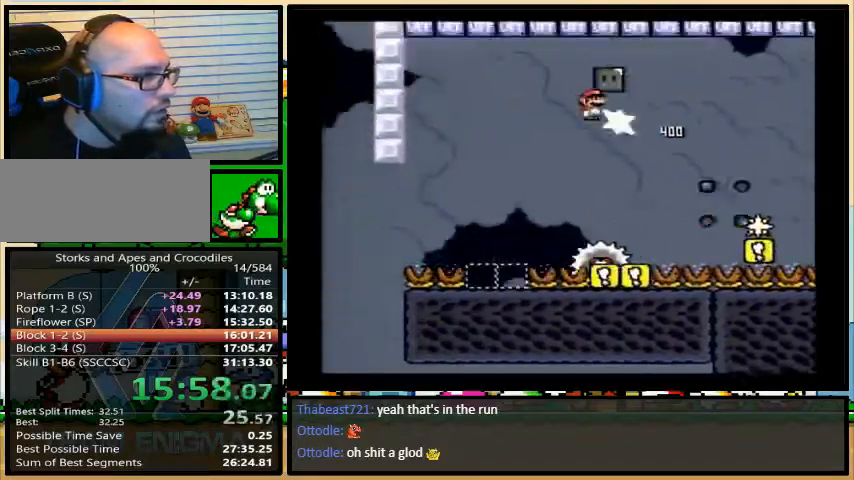
{"buttons": ["X", "DPAD_LEFT"], "events": [[33, "A", "up"]]}